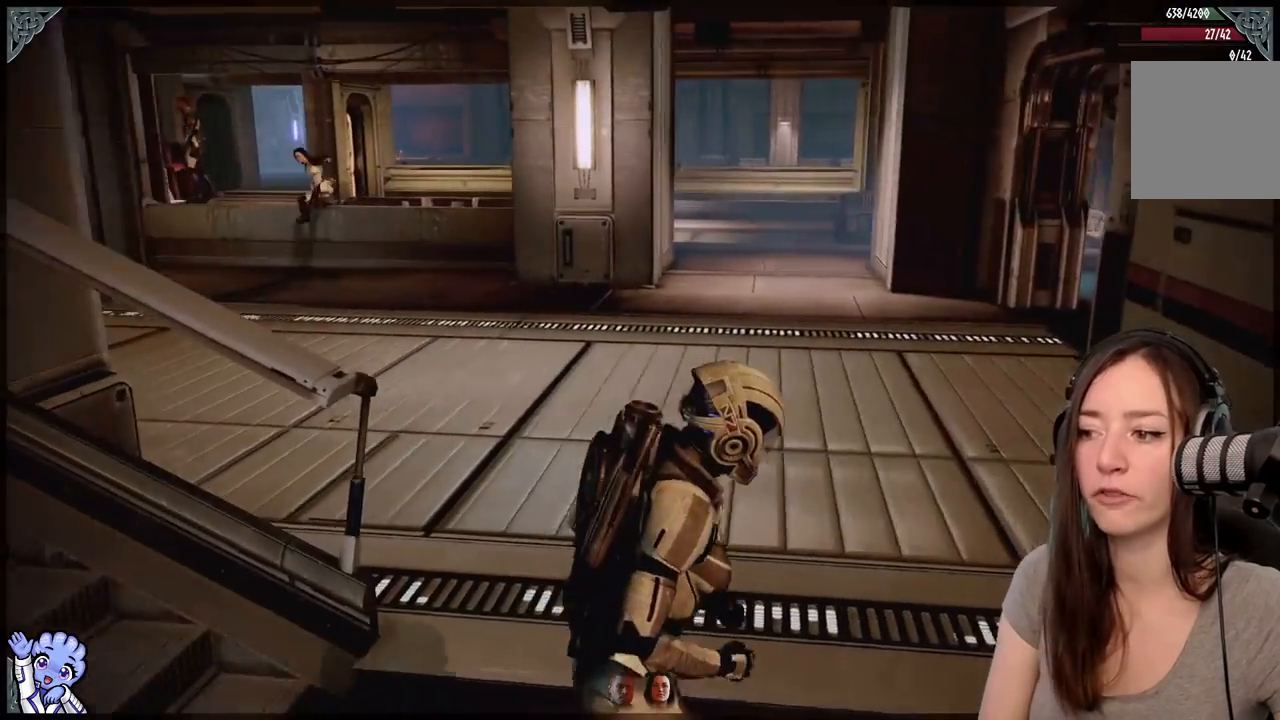
Gameplay with a controller (Xbox layout); each line is a JSON object with the inputs held at the frame after it. "events" lists button and stick changes between this image and that frame as [ms after this image, input, new state], when the widget could be followed in between. Not read: L2 L3 R2 R3.
{"buttons": [], "left_stick": "center", "right_stick": "left", "events": [[33, "left_stick", "center"], [233, "right_stick", "left"]]}
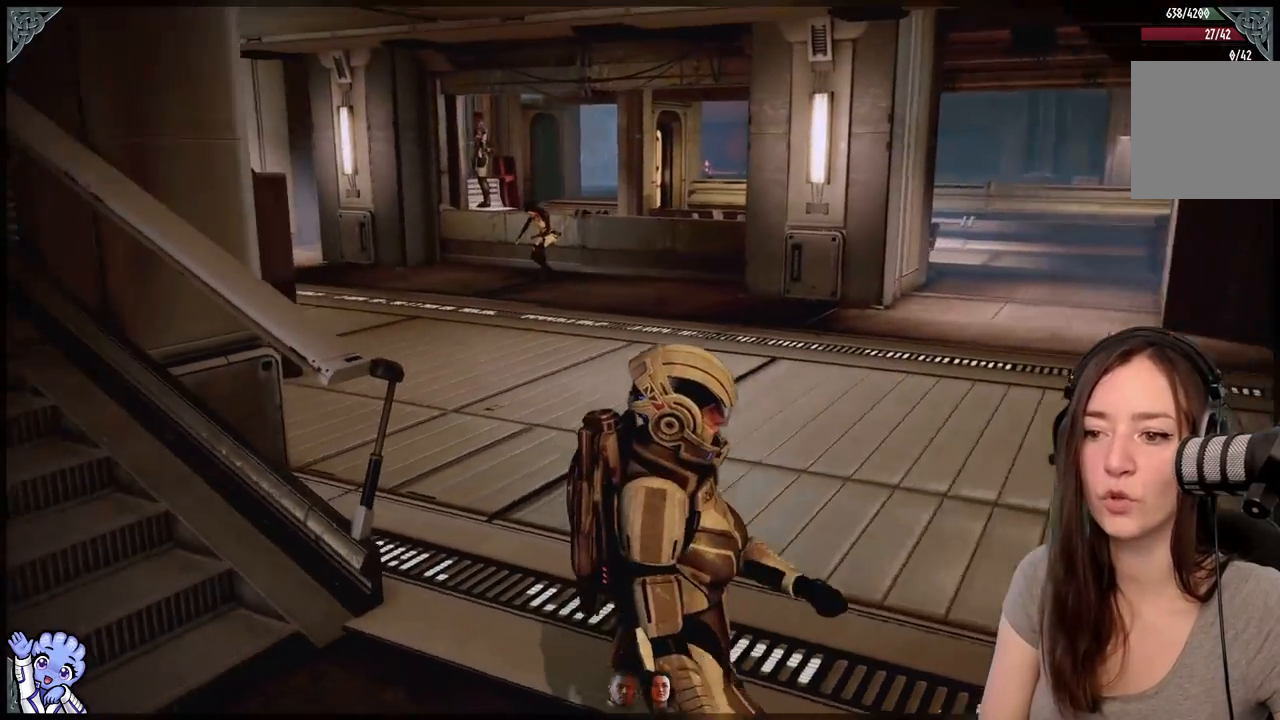
{"buttons": [], "left_stick": "center", "right_stick": "up-left", "events": [[133, "left_stick", "up"], [133, "right_stick", "center"], [283, "left_stick", "center"], [417, "right_stick", "up-left"]]}
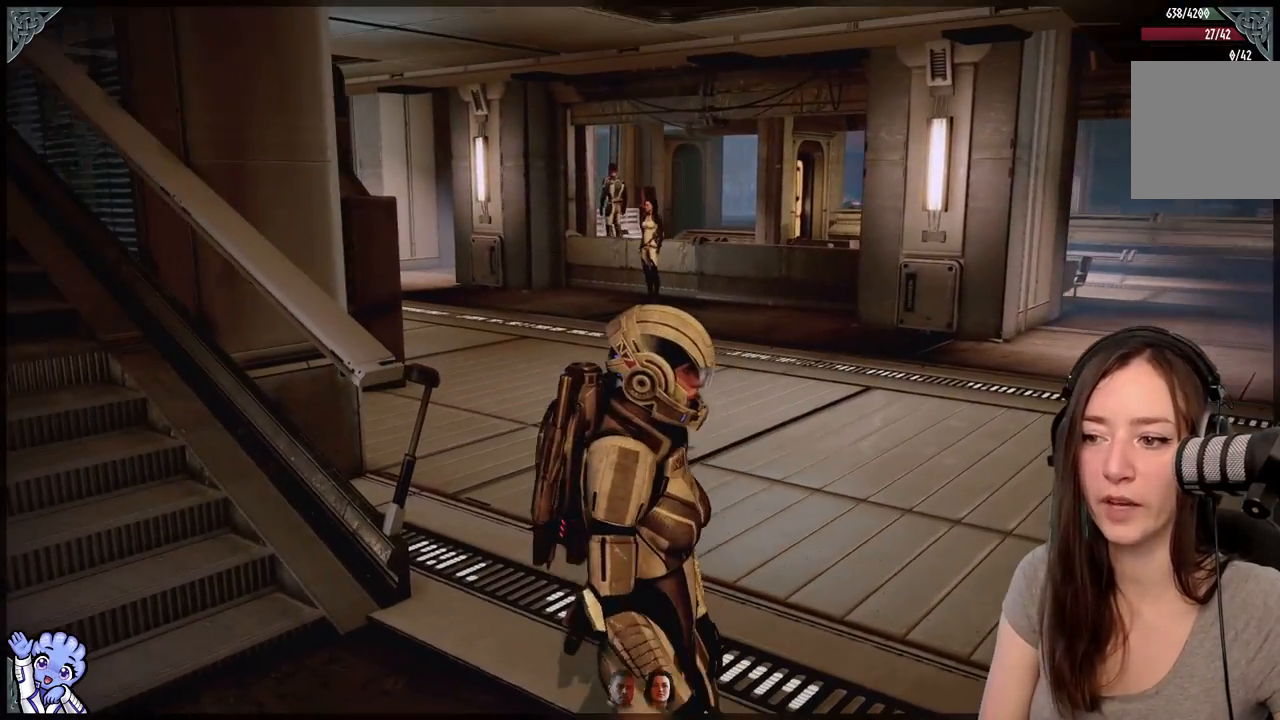
{"buttons": [], "left_stick": "center", "right_stick": "center", "events": [[117, "right_stick", "center"]]}
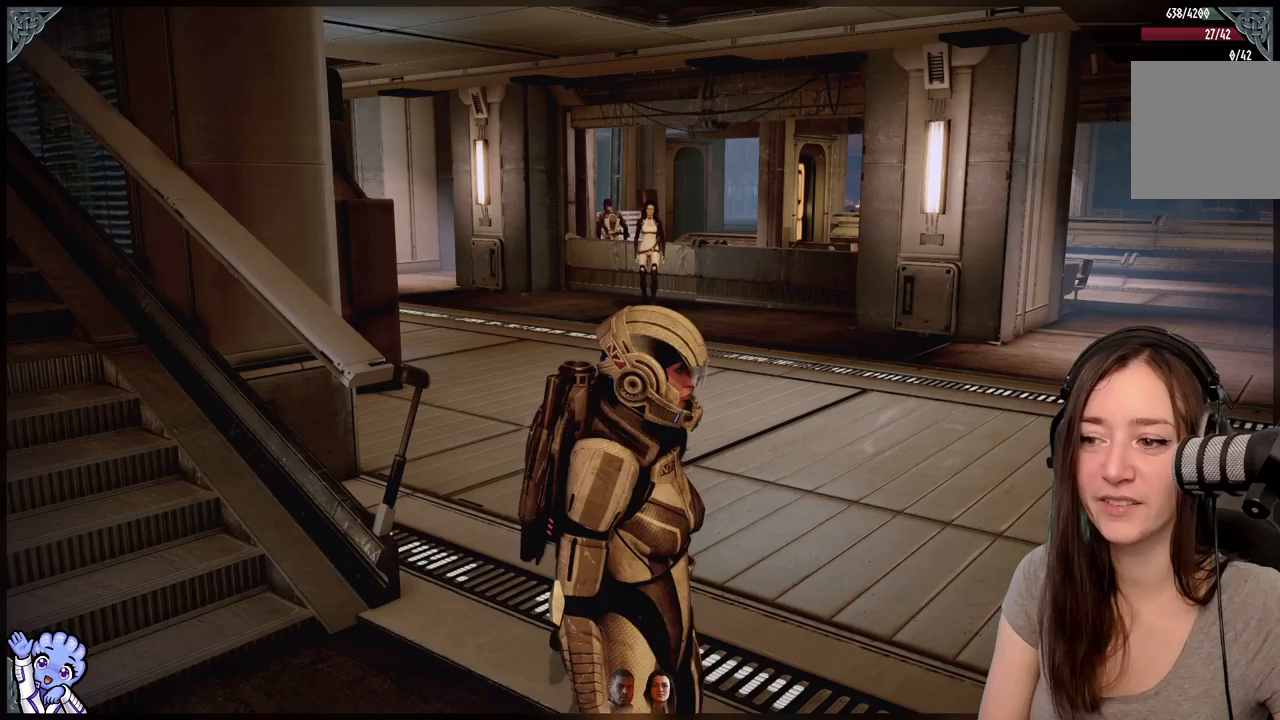
{"buttons": [], "left_stick": "left", "right_stick": "left", "events": [[300, "right_stick", "left"], [433, "left_stick", "up-left"], [500, "left_stick", "left"]]}
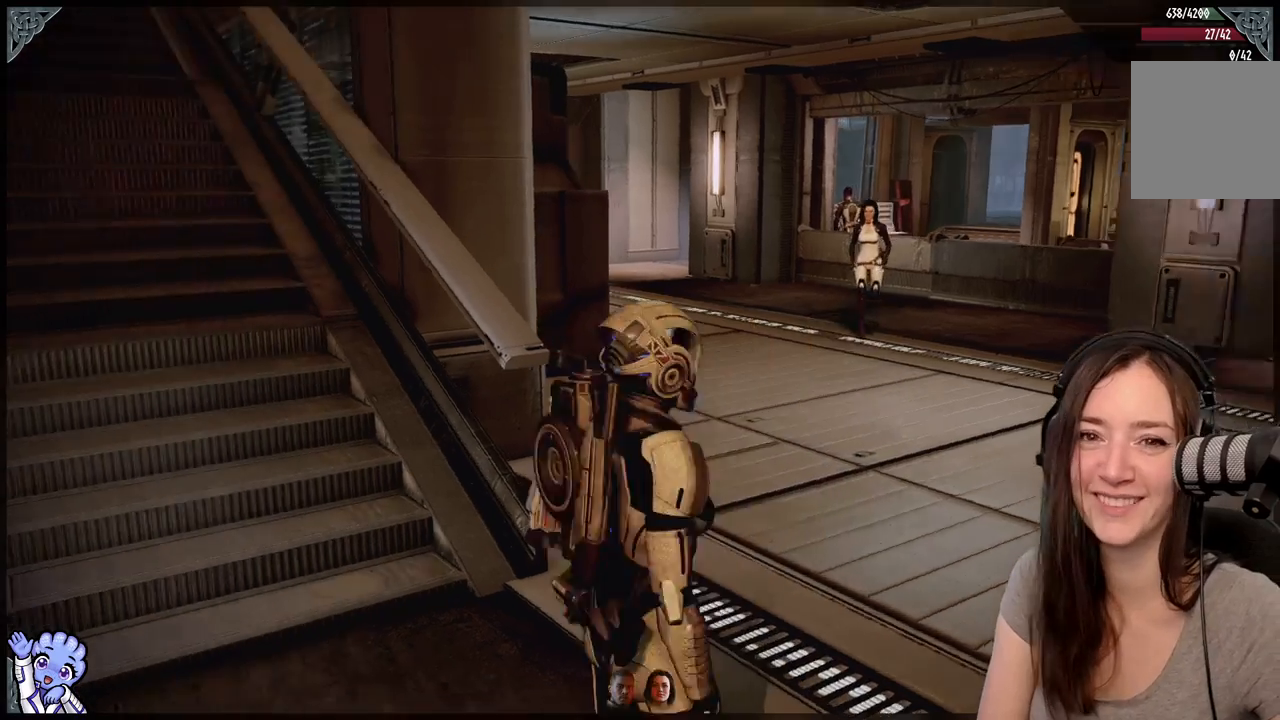
{"buttons": [], "left_stick": "up-left", "right_stick": "left", "events": [[250, "left_stick", "up-left"]]}
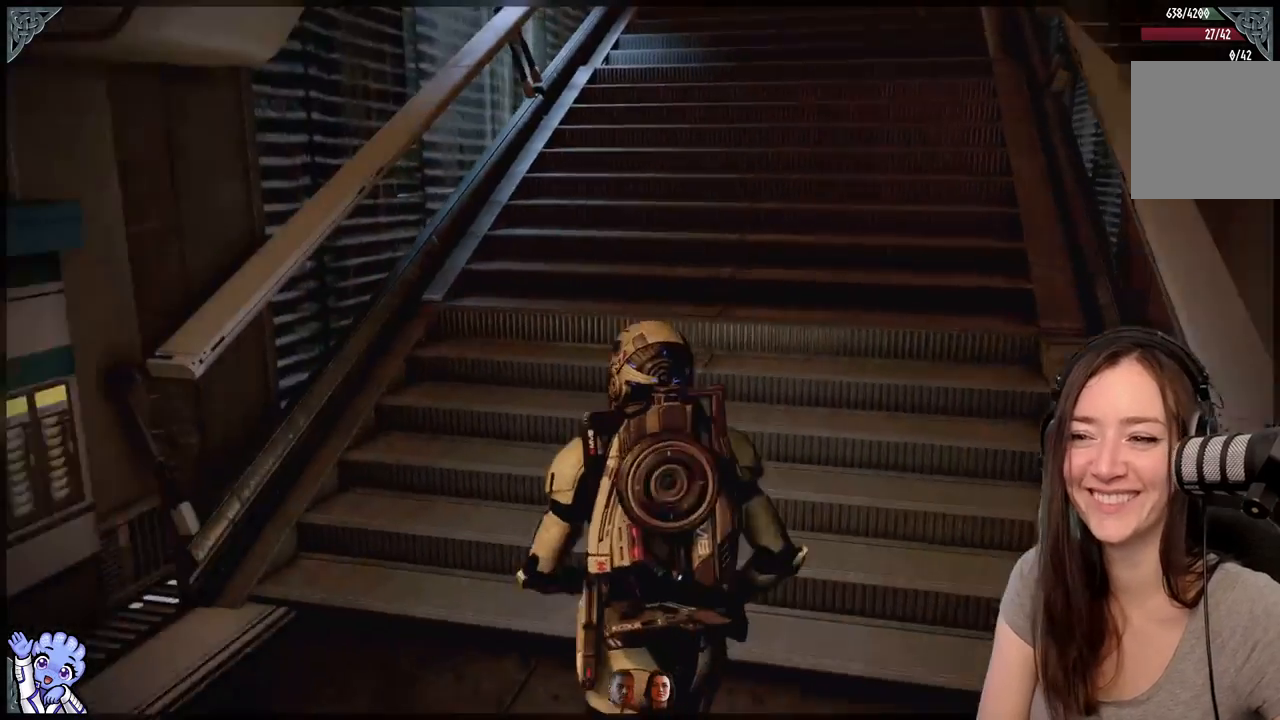
{"buttons": [], "left_stick": "up", "right_stick": "center", "events": [[133, "right_stick", "center"], [200, "left_stick", "up-right"], [333, "right_stick", "up-right"], [350, "left_stick", "up"], [433, "right_stick", "center"]]}
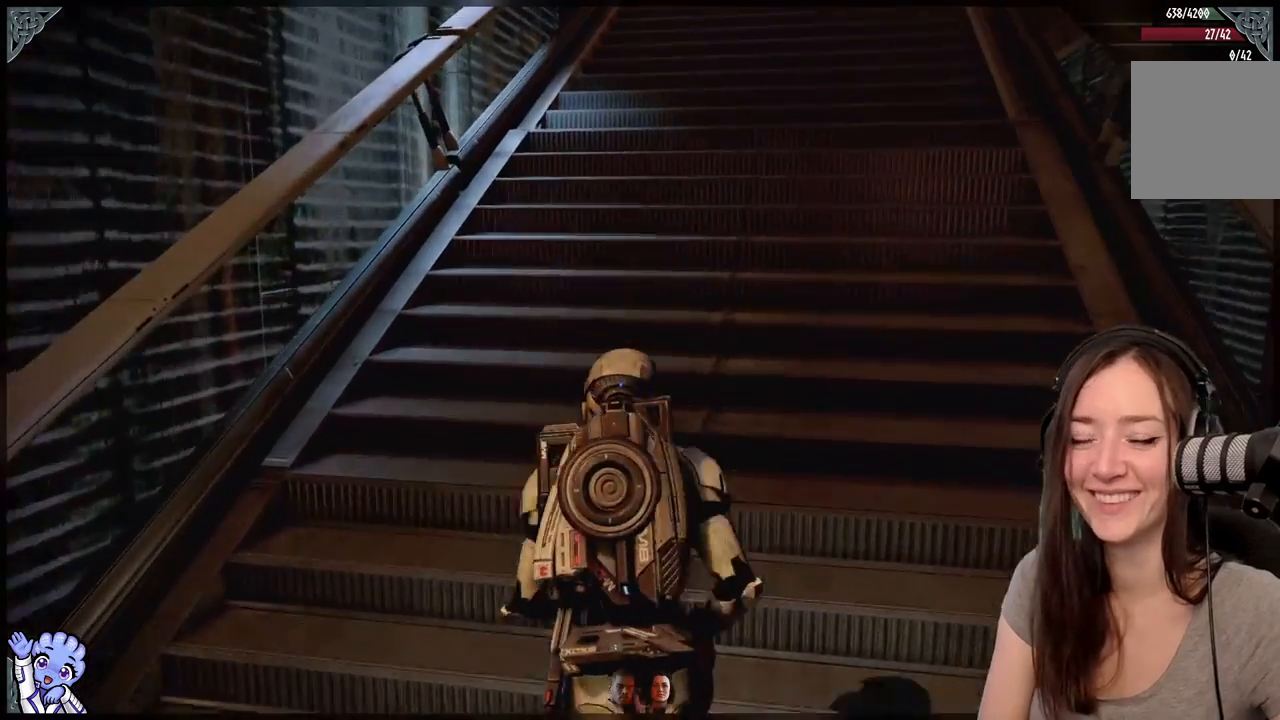
{"buttons": [], "left_stick": "up", "right_stick": "center", "events": []}
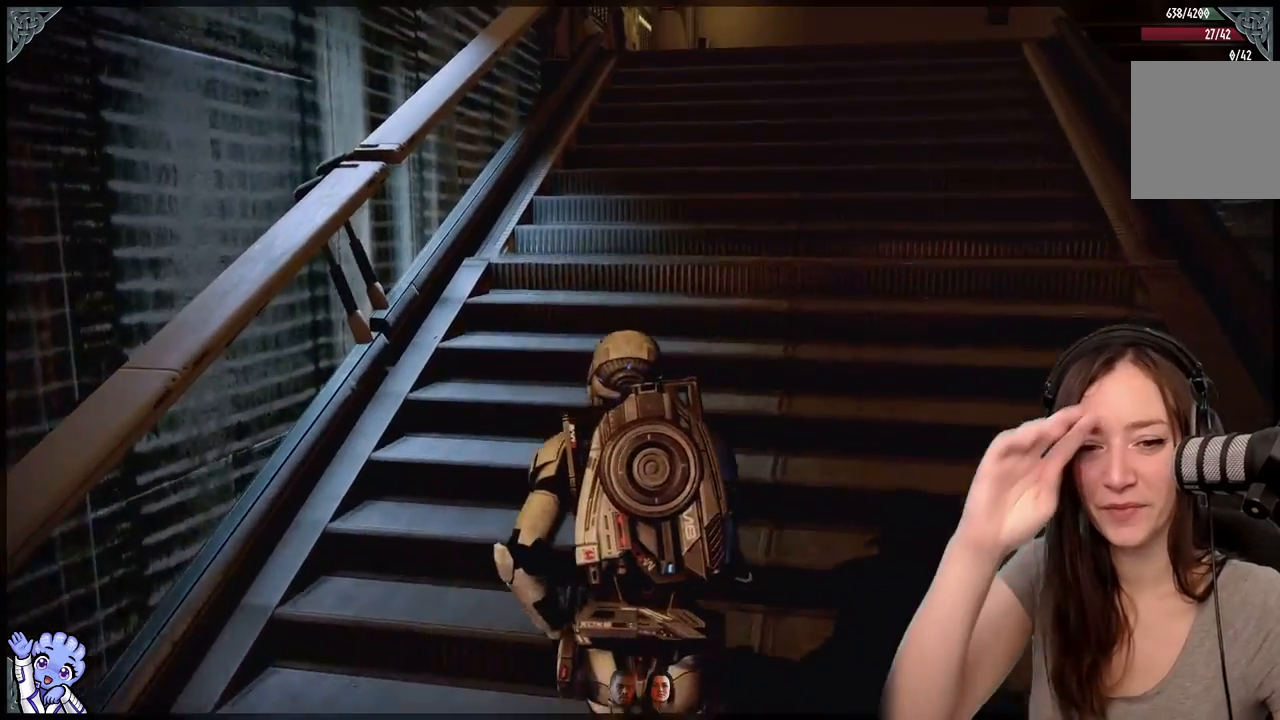
{"buttons": [], "left_stick": "up", "right_stick": "center", "events": []}
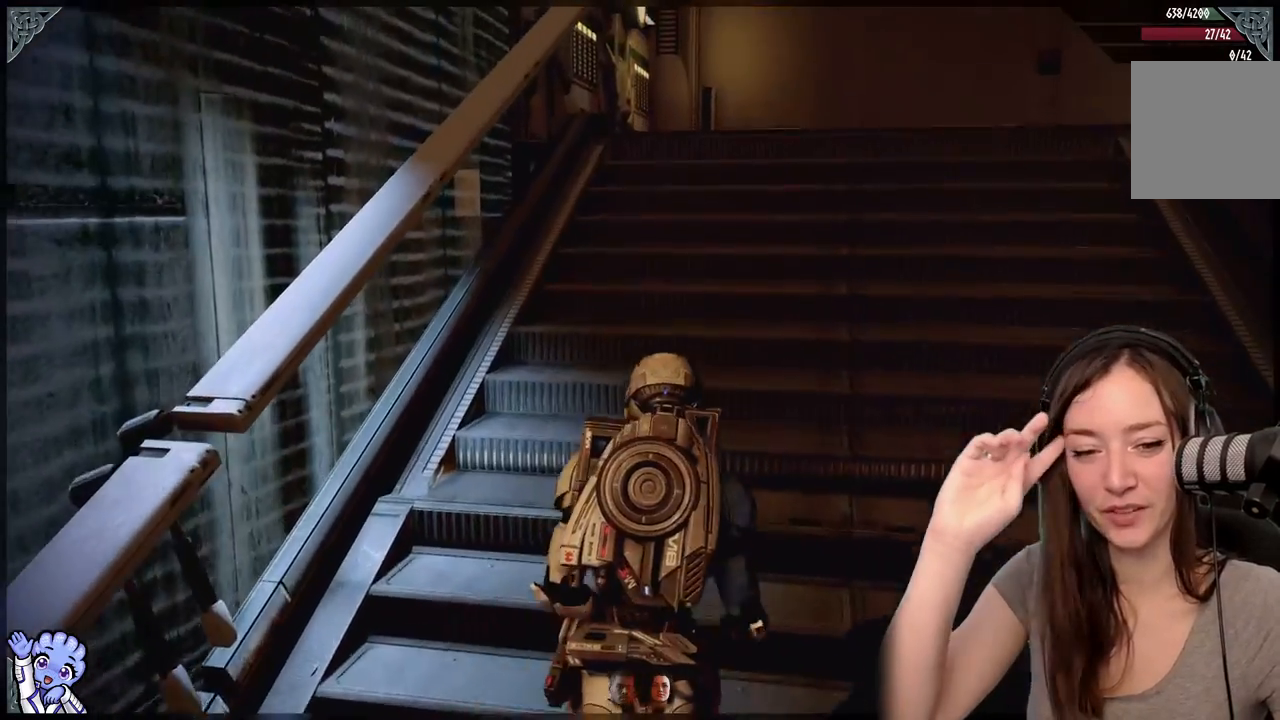
{"buttons": [], "left_stick": "up", "right_stick": "center", "events": []}
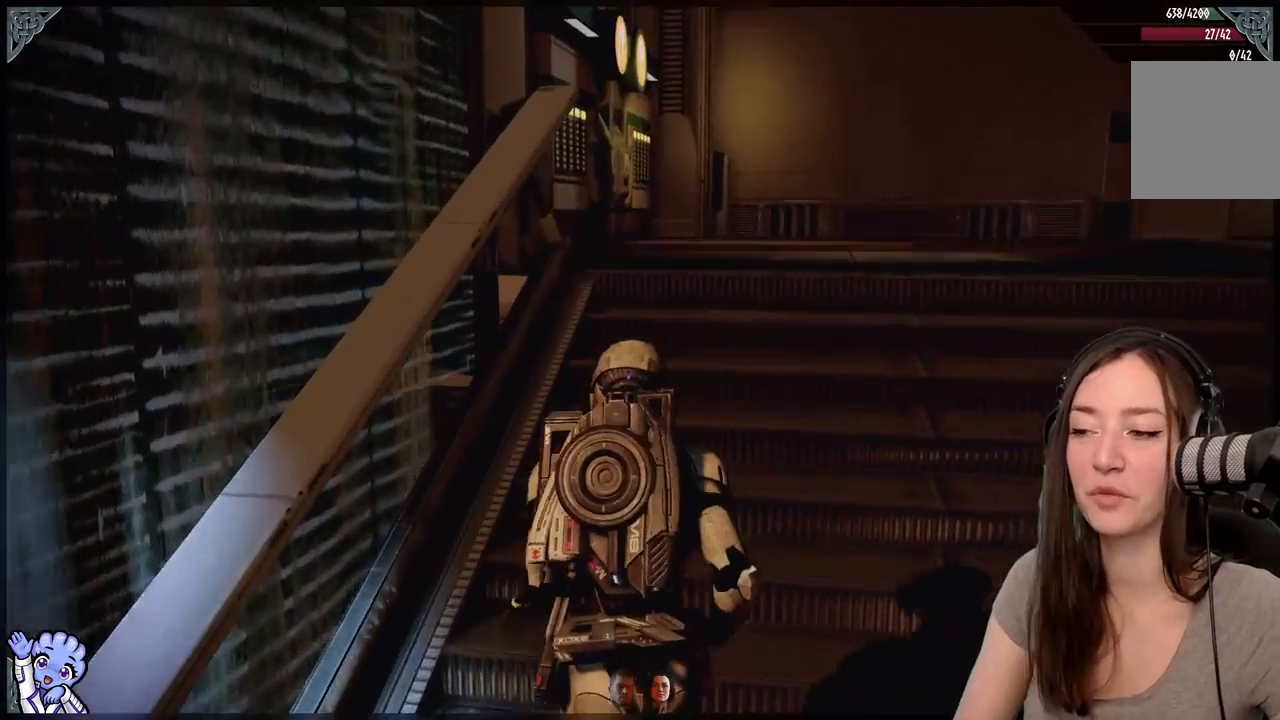
{"buttons": [], "left_stick": "up", "right_stick": "down-right", "events": [[250, "left_stick", "up-right"], [433, "right_stick", "down-right"], [467, "left_stick", "up"]]}
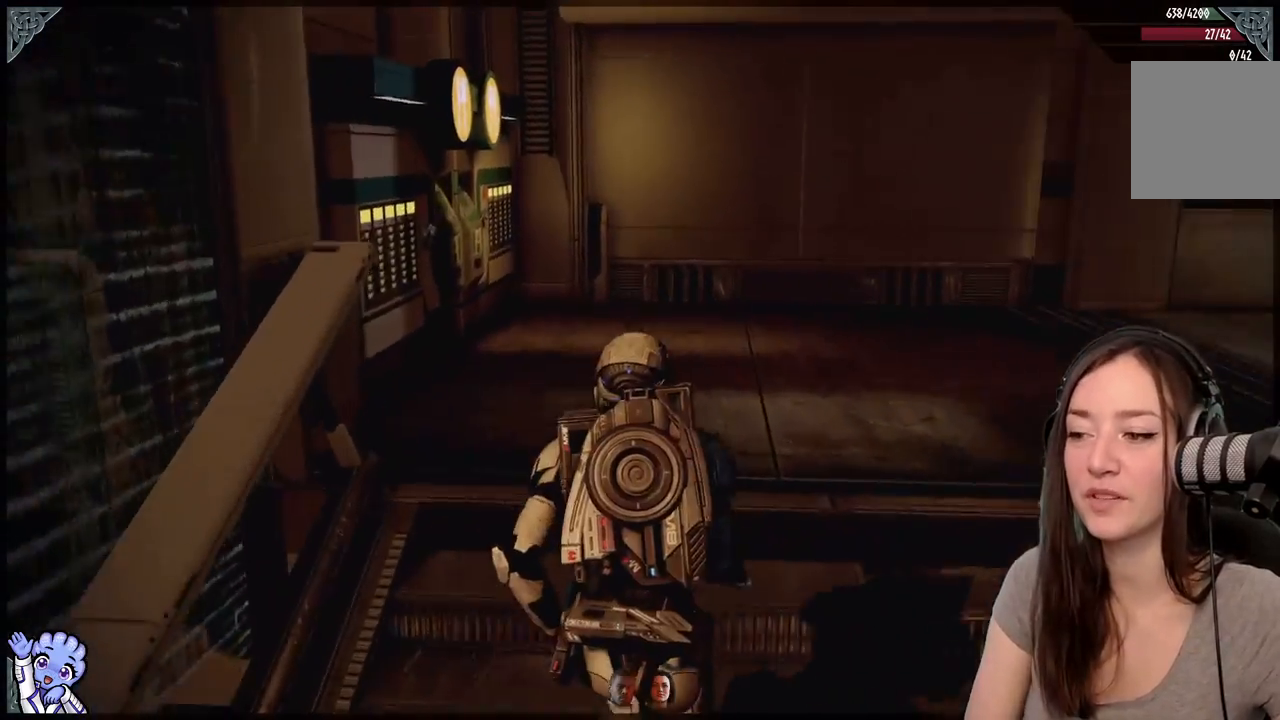
{"buttons": [], "left_stick": "center", "right_stick": "center", "events": [[283, "left_stick", "center"], [283, "right_stick", "center"]]}
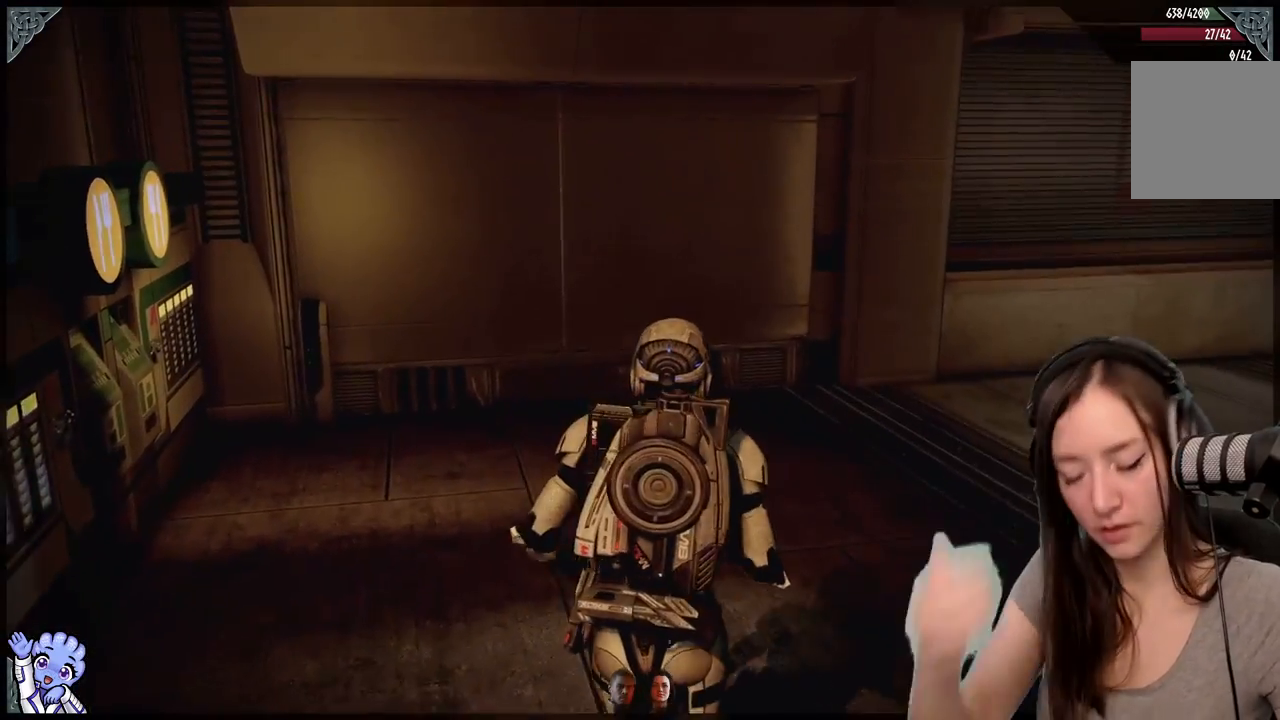
{"buttons": [], "left_stick": "center", "right_stick": "center", "events": []}
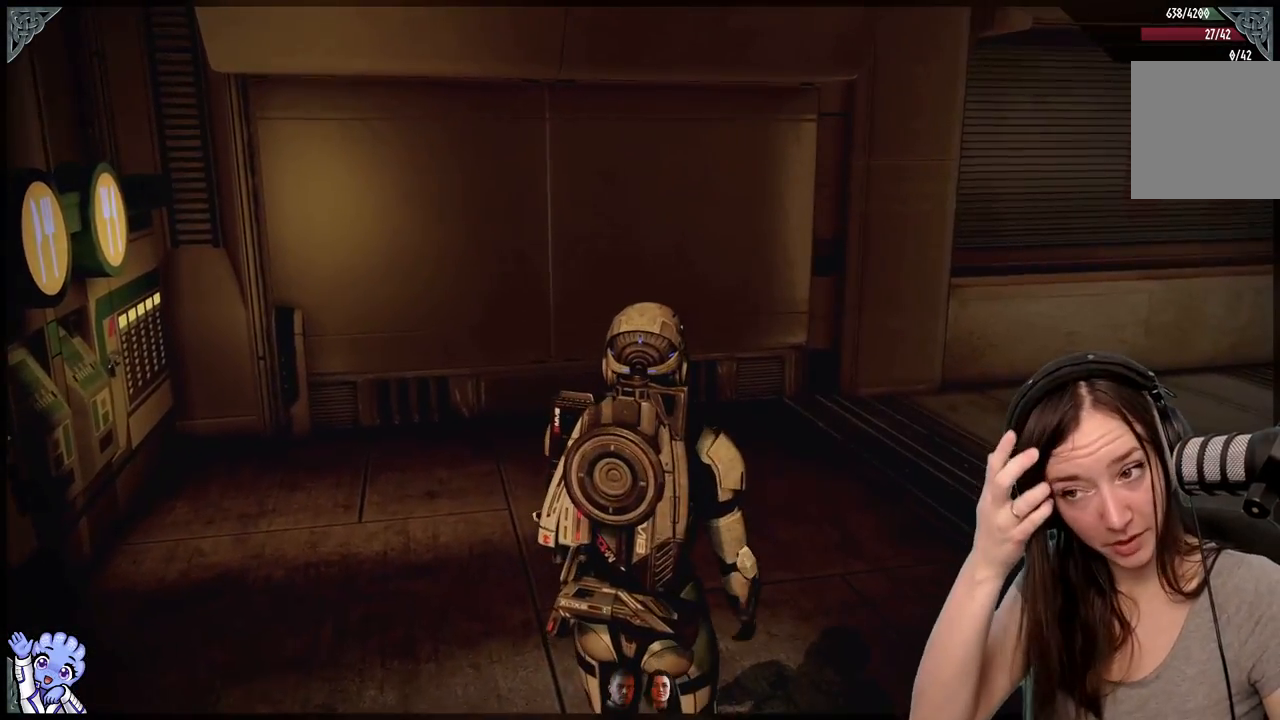
{"buttons": [], "left_stick": "center", "right_stick": "center", "events": []}
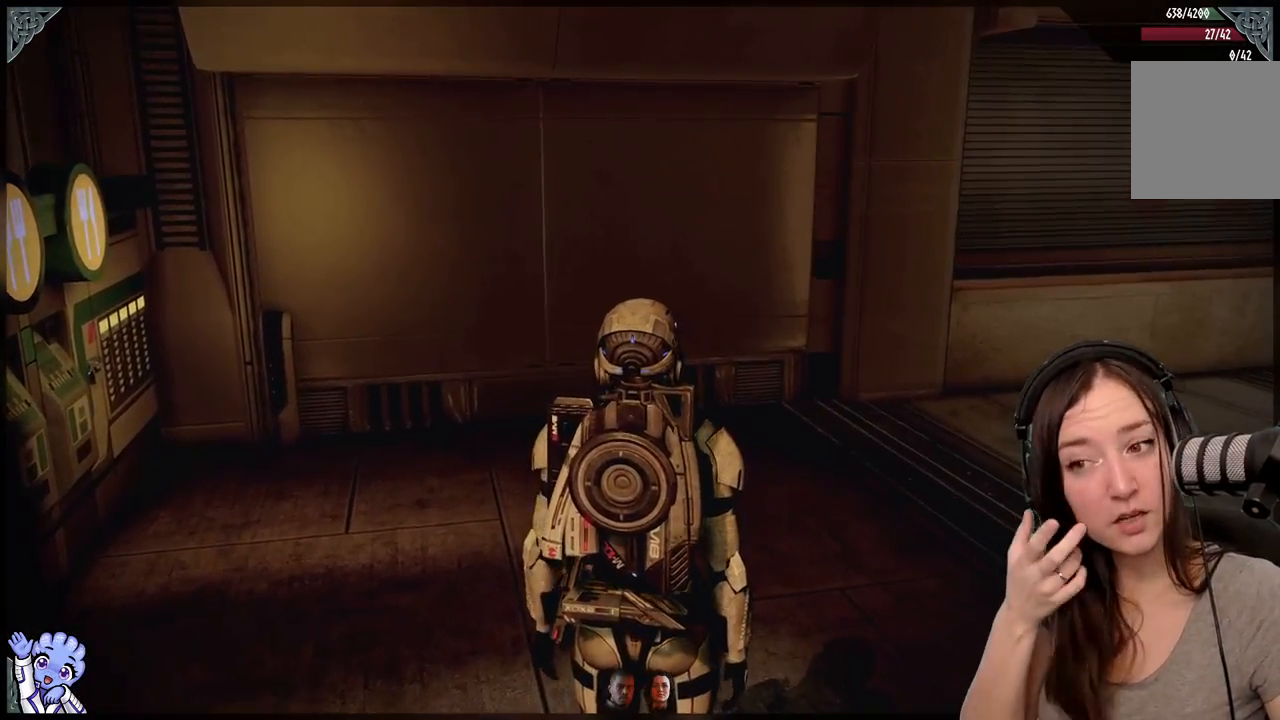
{"buttons": [], "left_stick": "center", "right_stick": "center", "events": []}
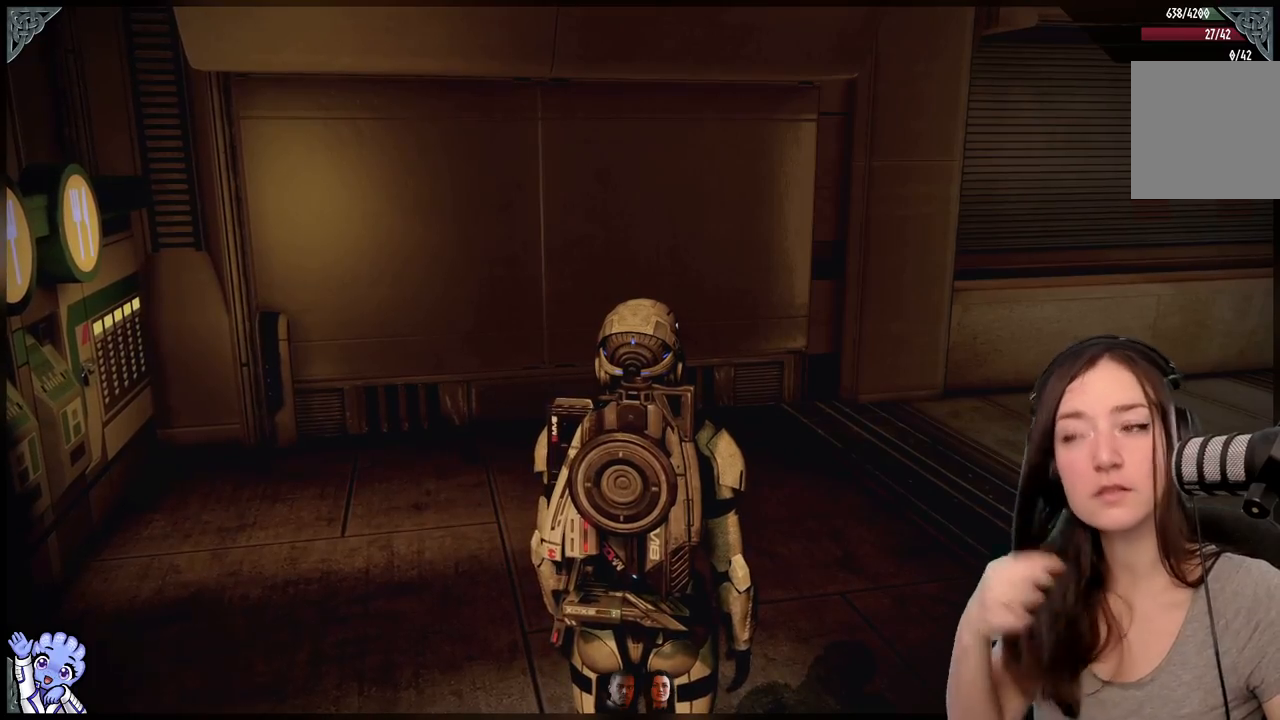
{"buttons": [], "left_stick": "center", "right_stick": "center", "events": []}
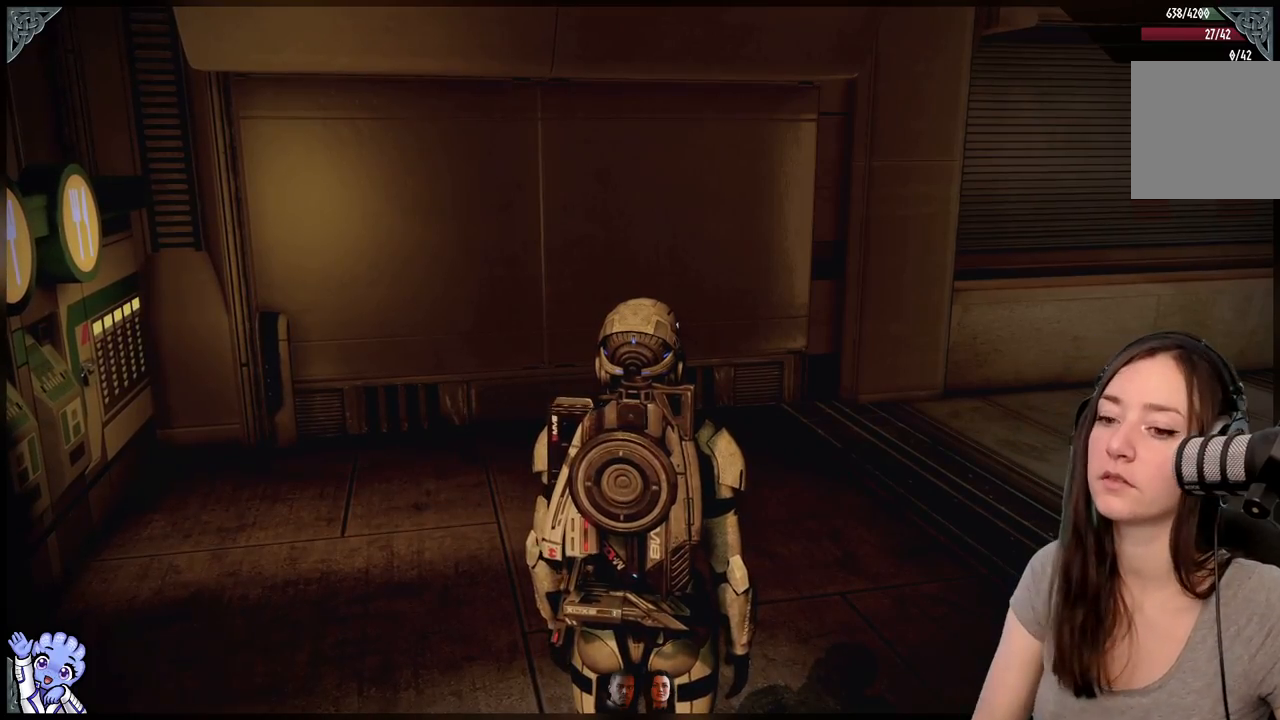
{"buttons": [], "left_stick": "up", "right_stick": "right", "events": [[67, "left_stick", "up-right"], [267, "right_stick", "right"], [417, "left_stick", "up"]]}
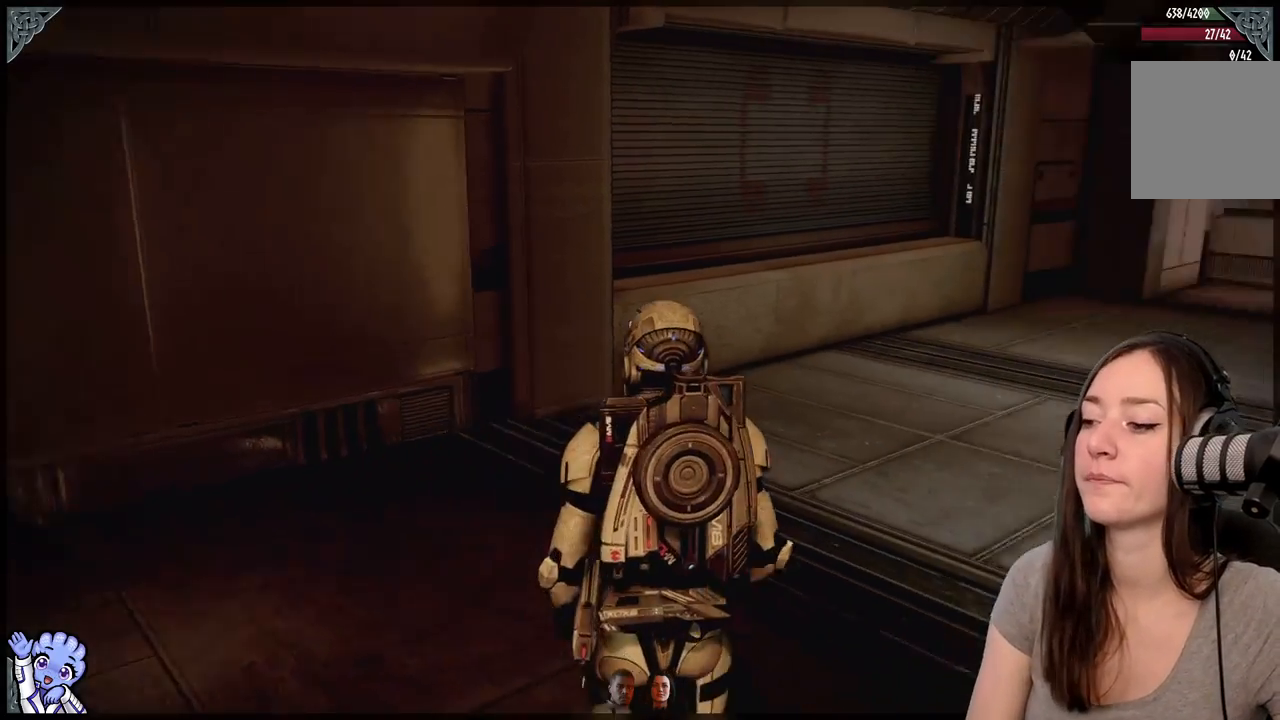
{"buttons": [], "left_stick": "up-right", "right_stick": "right", "events": [[217, "right_stick", "center"], [367, "left_stick", "up-right"], [467, "right_stick", "right"]]}
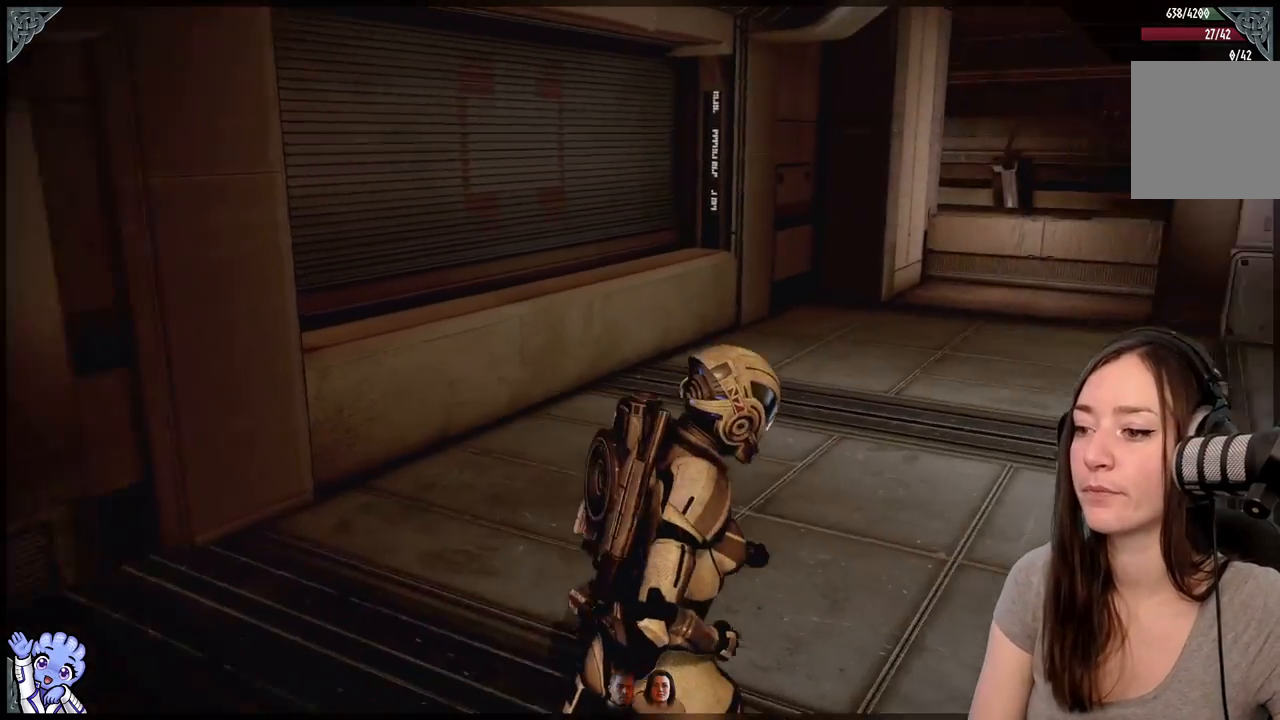
{"buttons": [], "left_stick": "up-left", "right_stick": "right", "events": [[317, "left_stick", "up"], [417, "left_stick", "up-left"]]}
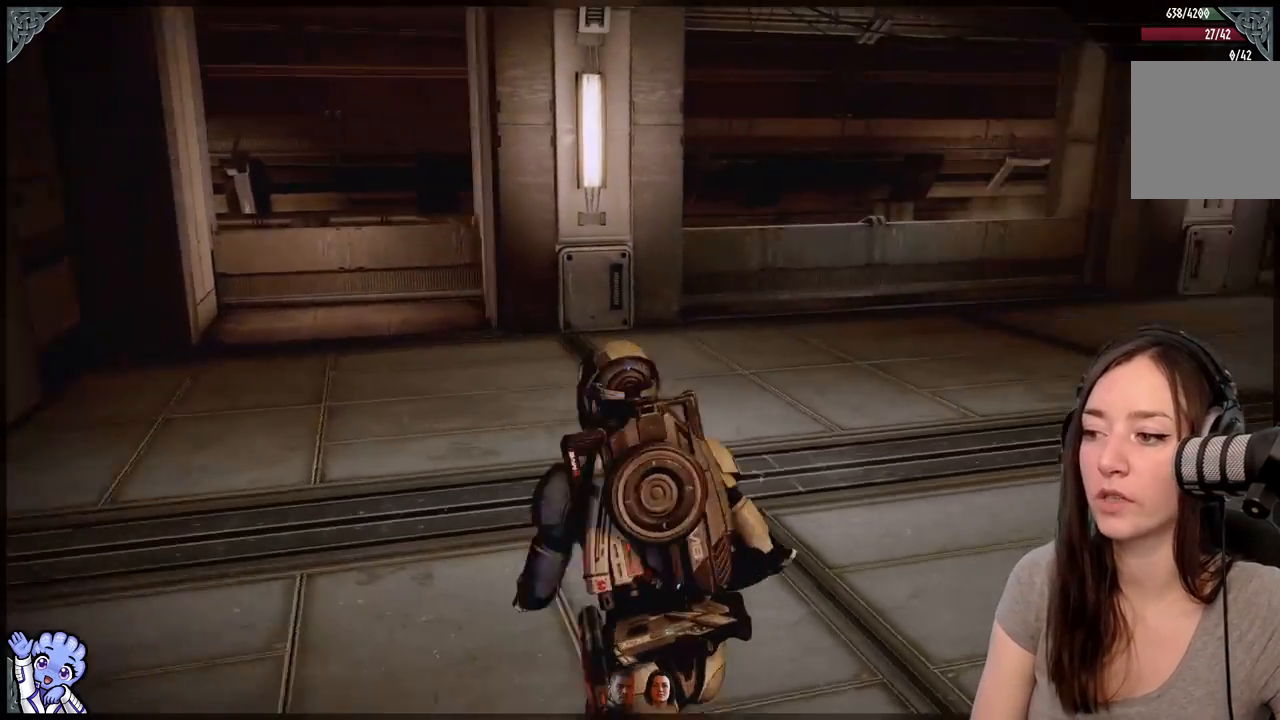
{"buttons": [], "left_stick": "left", "right_stick": "right", "events": [[167, "left_stick", "up"], [317, "left_stick", "left"]]}
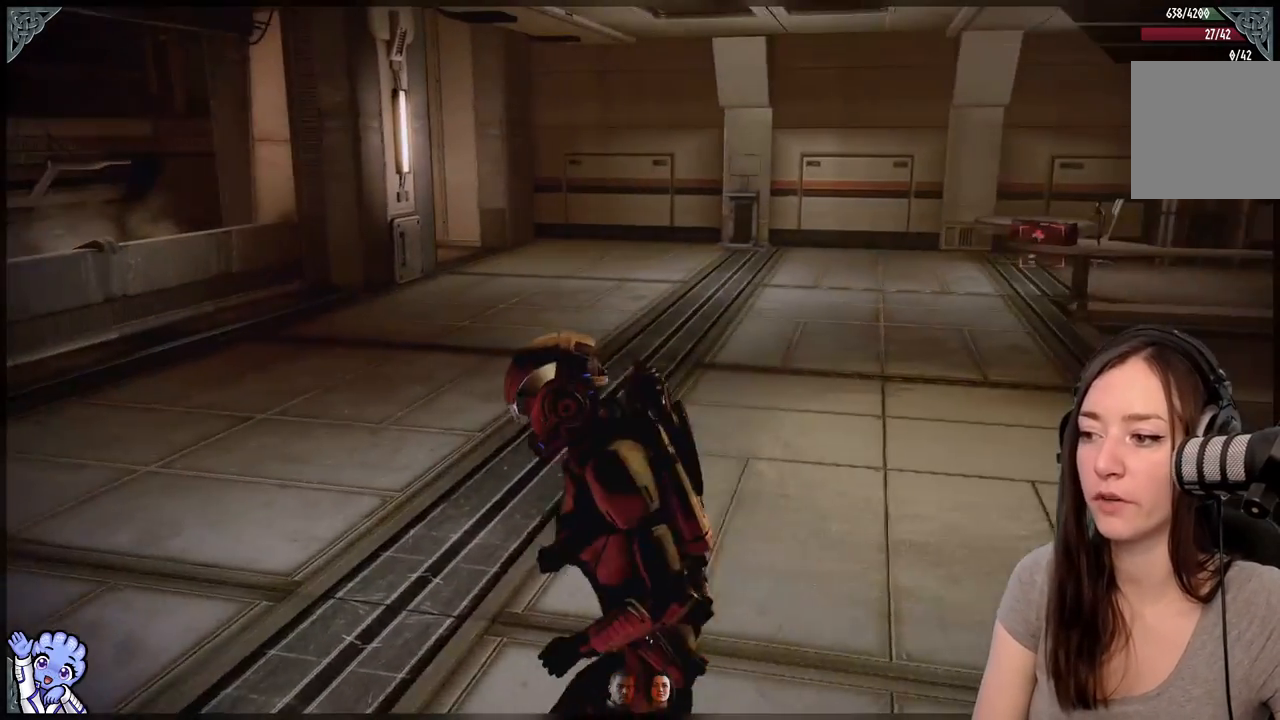
{"buttons": [], "left_stick": "center", "right_stick": "left", "events": [[67, "right_stick", "center"], [167, "left_stick", "center"], [367, "right_stick", "down-left"], [483, "right_stick", "left"]]}
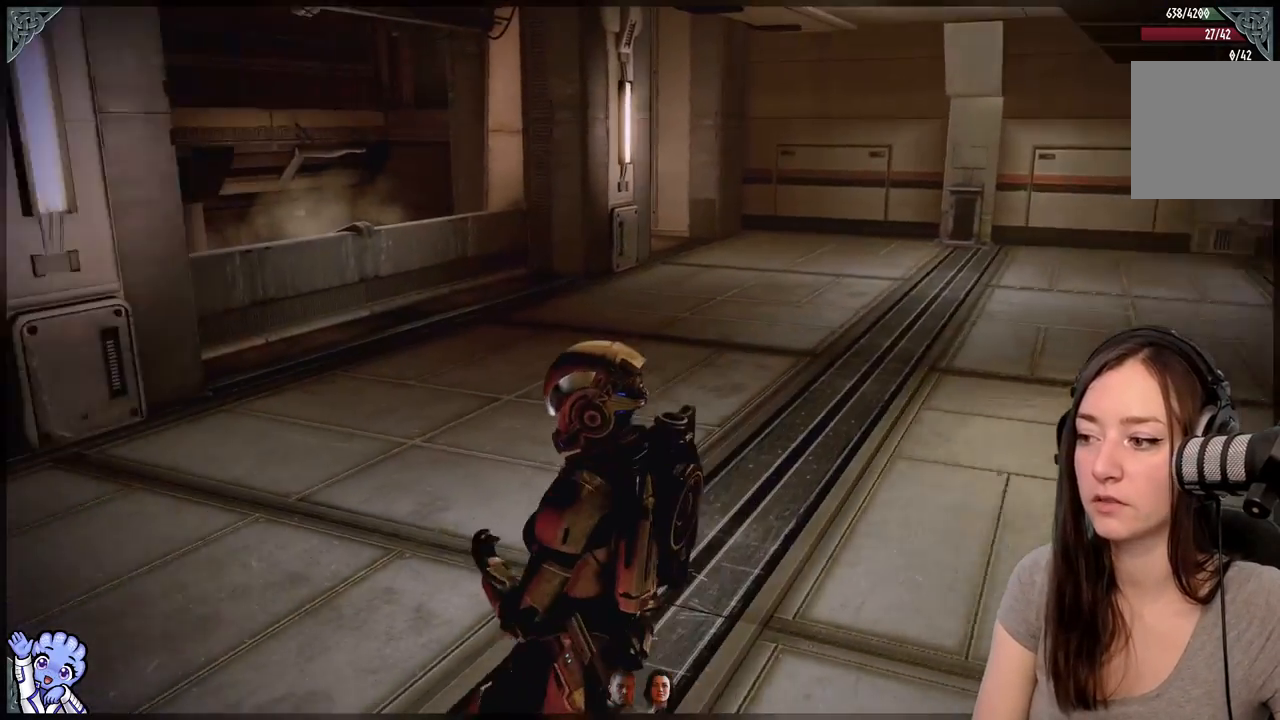
{"buttons": [], "left_stick": "up-right", "right_stick": "right", "events": [[233, "left_stick", "up-right"], [283, "right_stick", "center"], [417, "right_stick", "right"]]}
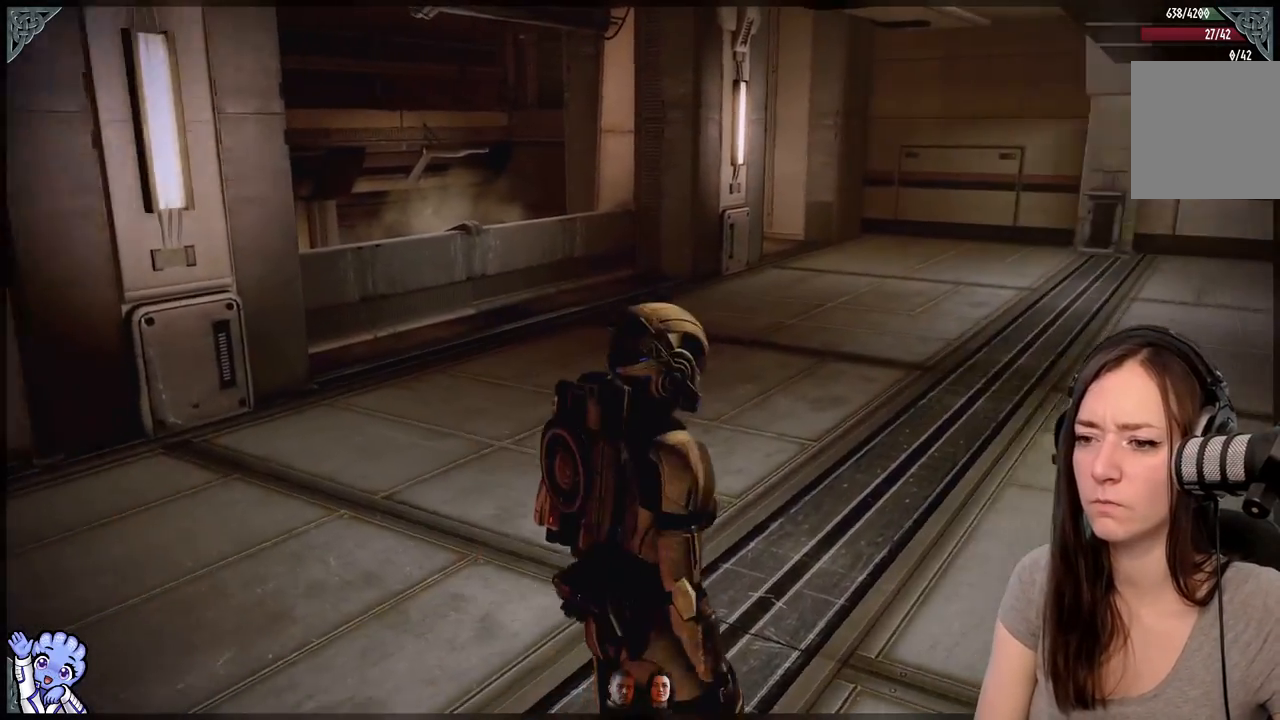
{"buttons": [], "left_stick": "up-right", "right_stick": "right", "events": []}
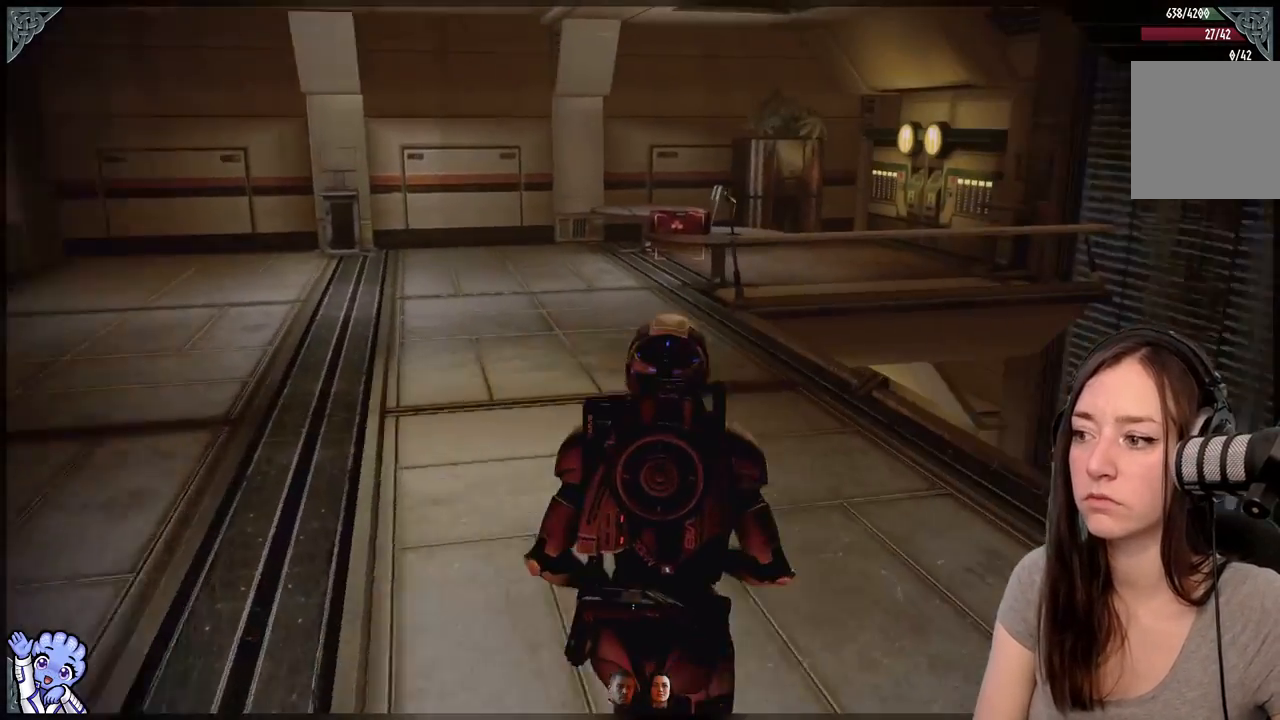
{"buttons": [], "left_stick": "up", "right_stick": "center", "events": [[67, "left_stick", "up"], [133, "right_stick", "center"]]}
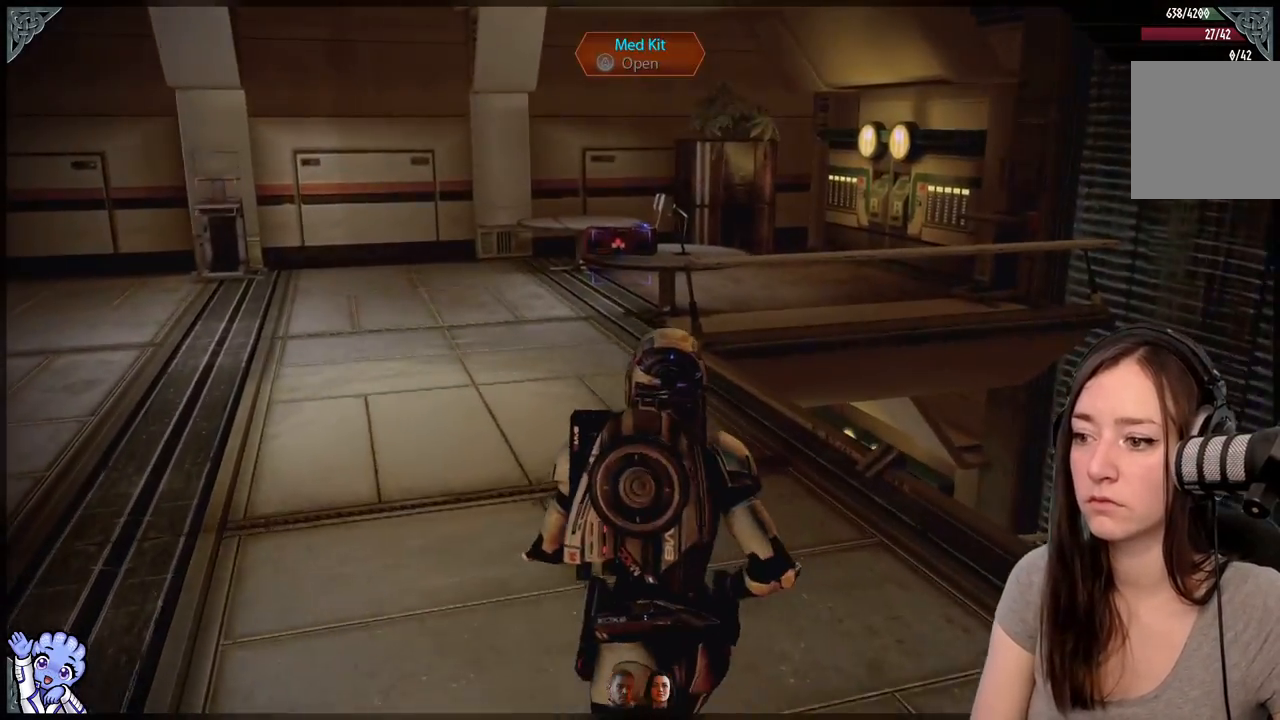
{"buttons": [], "left_stick": "up", "right_stick": "center", "events": []}
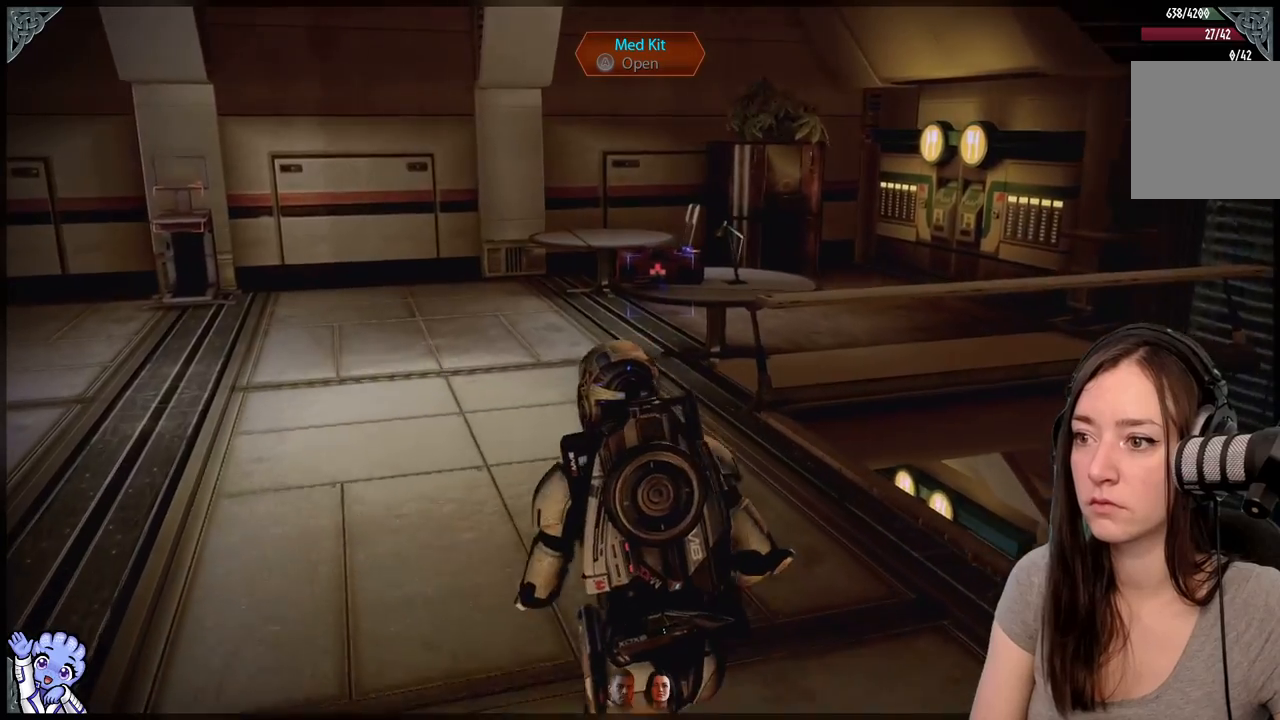
{"buttons": [], "left_stick": "up", "right_stick": "down", "events": [[483, "right_stick", "down"]]}
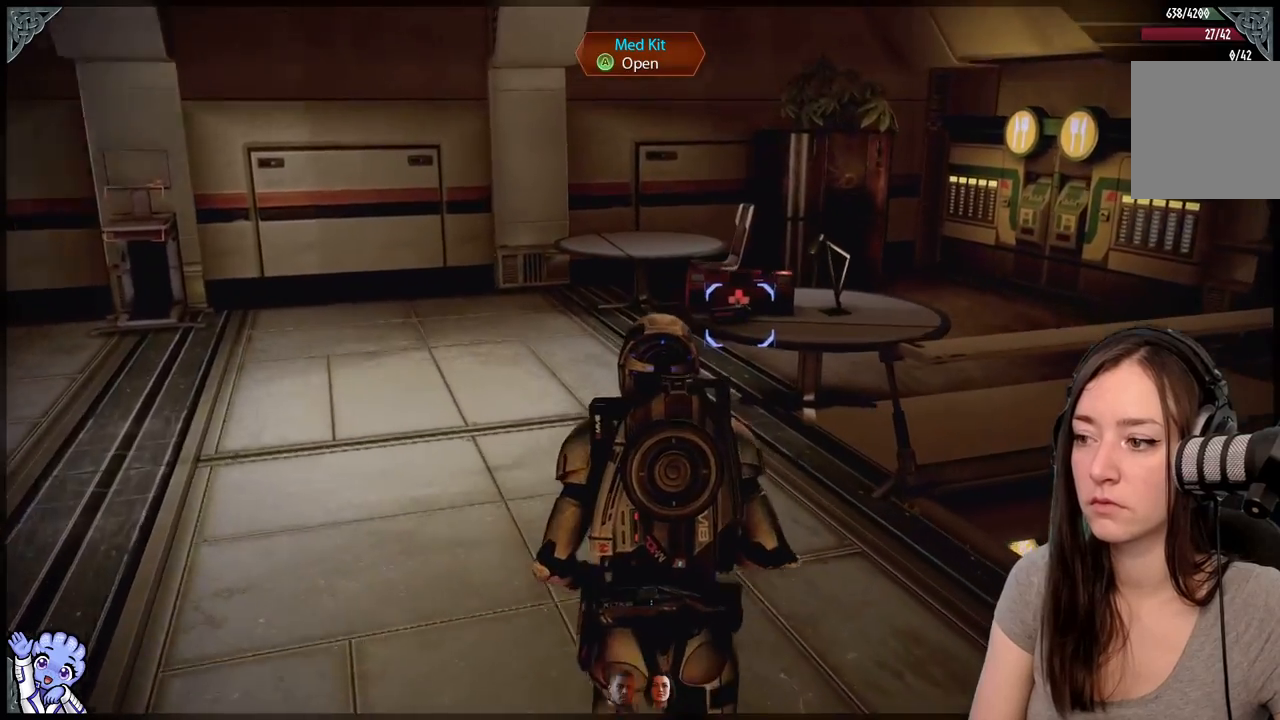
{"buttons": [], "left_stick": "up", "right_stick": "center", "events": [[33, "right_stick", "down-right"], [183, "right_stick", "center"]]}
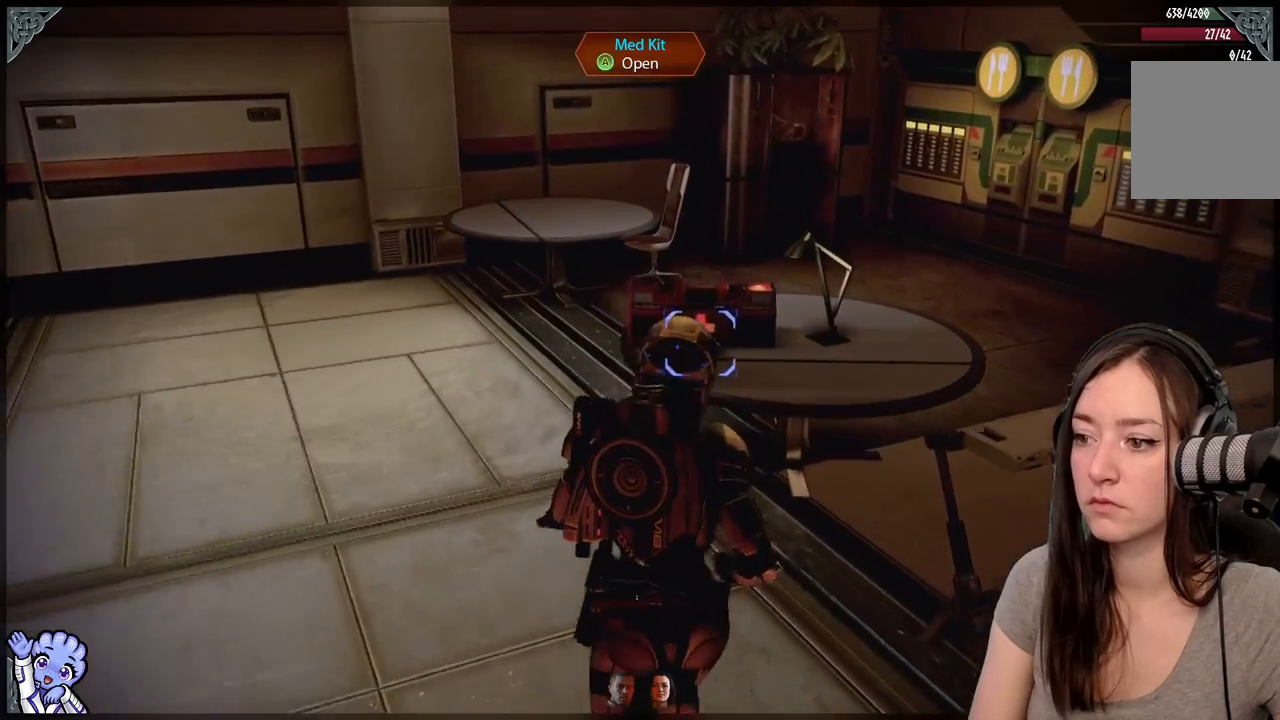
{"buttons": [], "left_stick": "center", "right_stick": "center", "events": [[283, "left_stick", "center"], [333, "A", "down"], [383, "A", "up"]]}
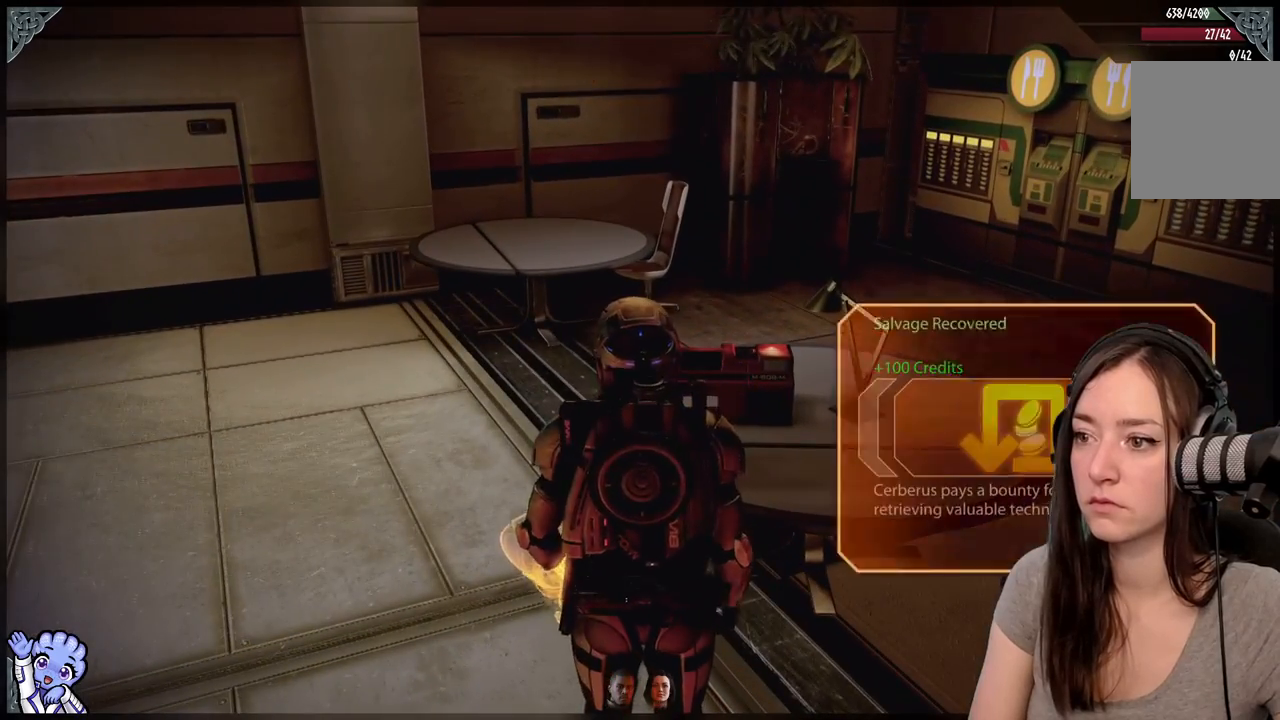
{"buttons": [], "left_stick": "center", "right_stick": "center", "events": []}
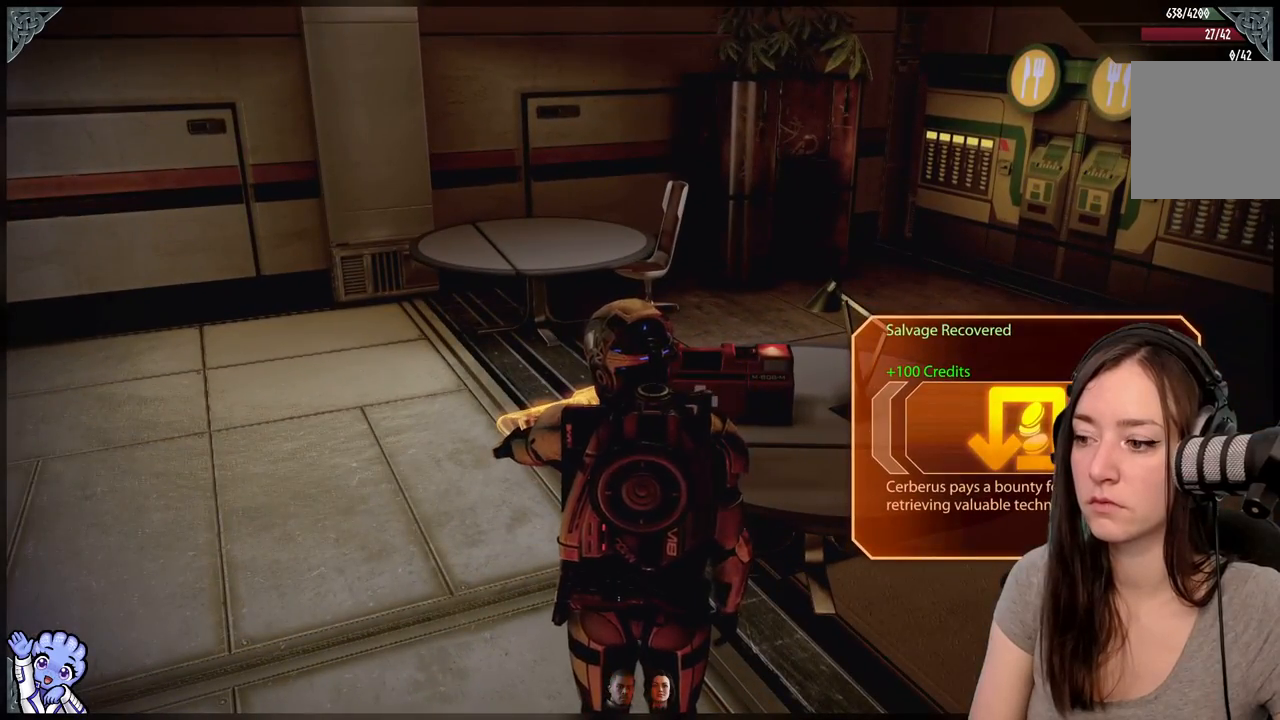
{"buttons": [], "left_stick": "left", "right_stick": "left", "events": [[217, "left_stick", "left"], [317, "right_stick", "left"]]}